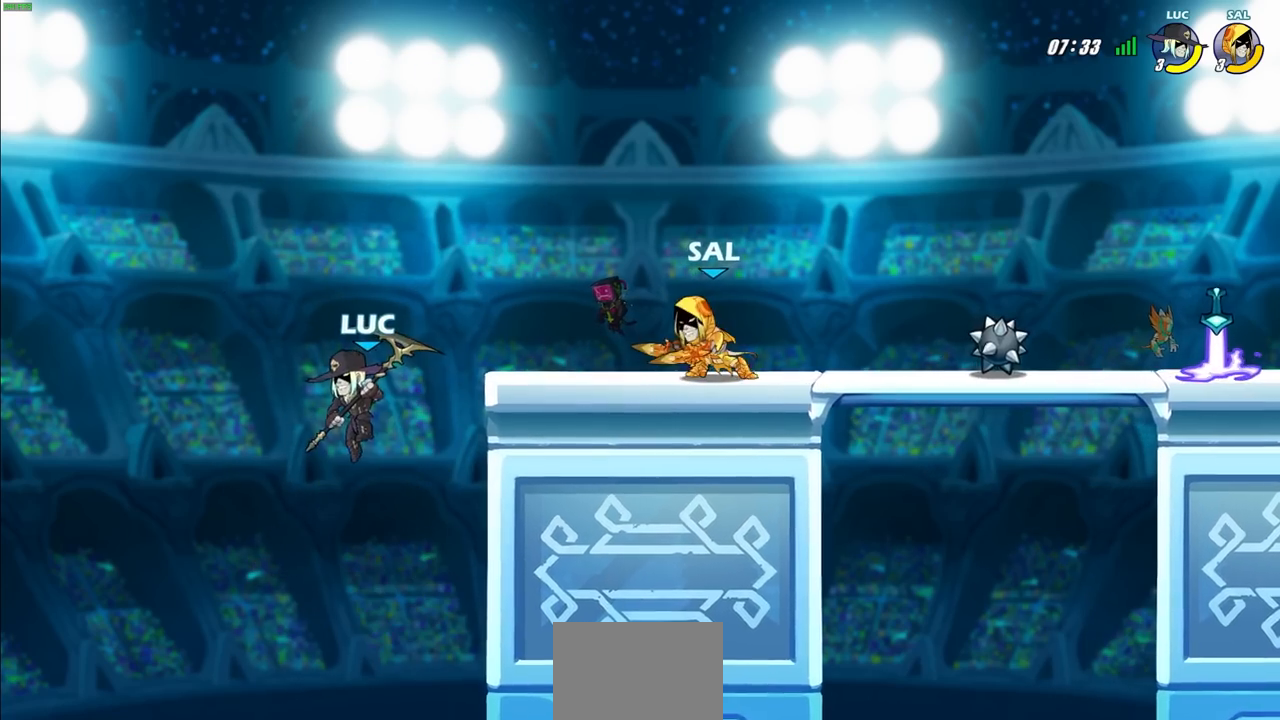
Gameplay with a controller (PlayStation layout); each line is a JSON object with the inputs held at the frame after it. "events" lists button and stick changes between this image and that frame as [ms after this image, input, new state], when the widget could be followed in between. Not read: R3.
{"buttons": ["CROSS", "CIRCLE"], "left_stick": "up-right", "right_stick": "center", "events": [[450, "CROSS", "down"], [500, "CIRCLE", "down"]]}
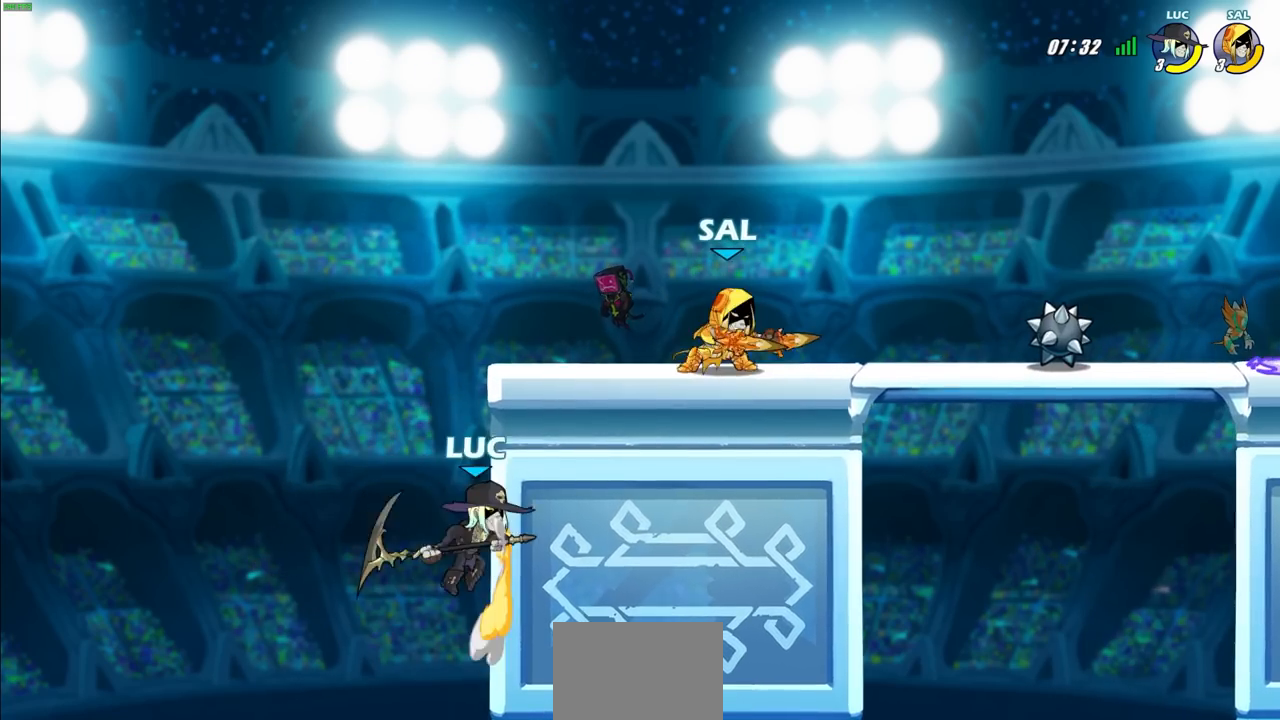
{"buttons": [], "left_stick": "right", "right_stick": "center", "events": [[17, "CROSS", "up"], [133, "CIRCLE", "up"], [367, "left_stick", "right"]]}
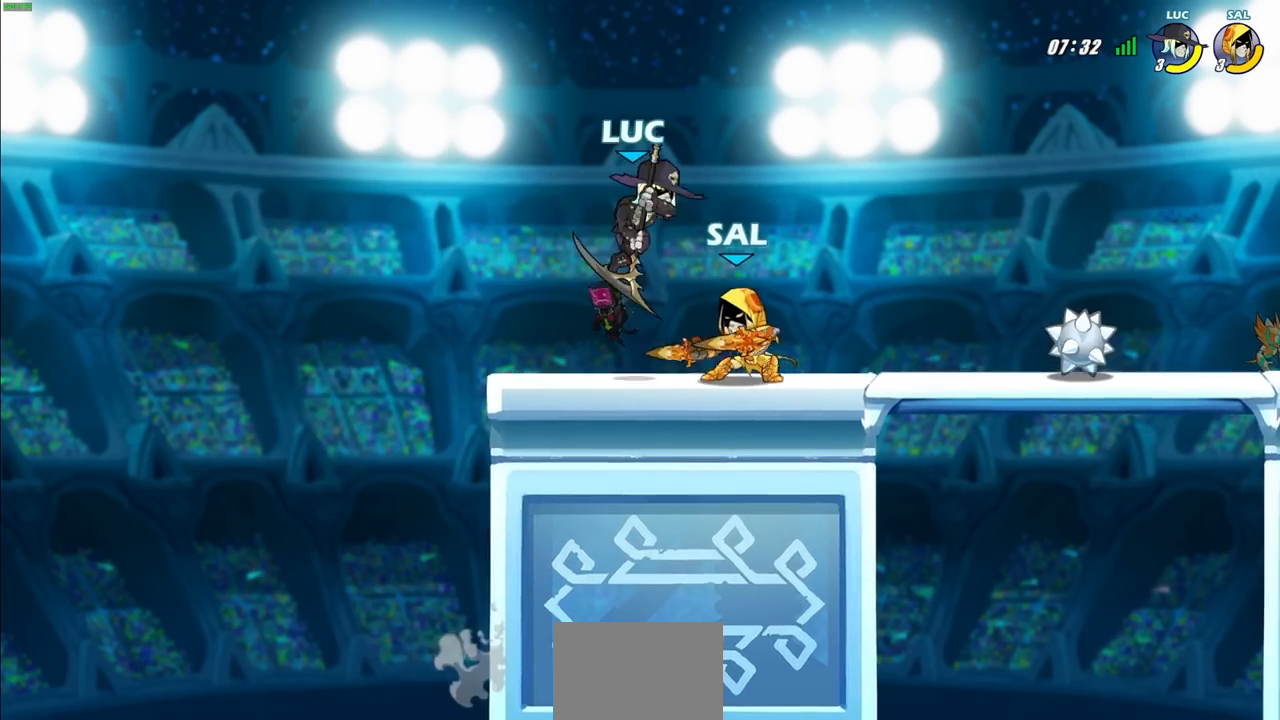
{"buttons": [], "left_stick": "left", "right_stick": "center", "events": [[117, "CROSS", "down"], [117, "left_stick", "down"], [167, "R2", "down"], [217, "left_stick", "down-right"], [283, "CROSS", "up"], [450, "left_stick", "left"], [483, "R2", "up"]]}
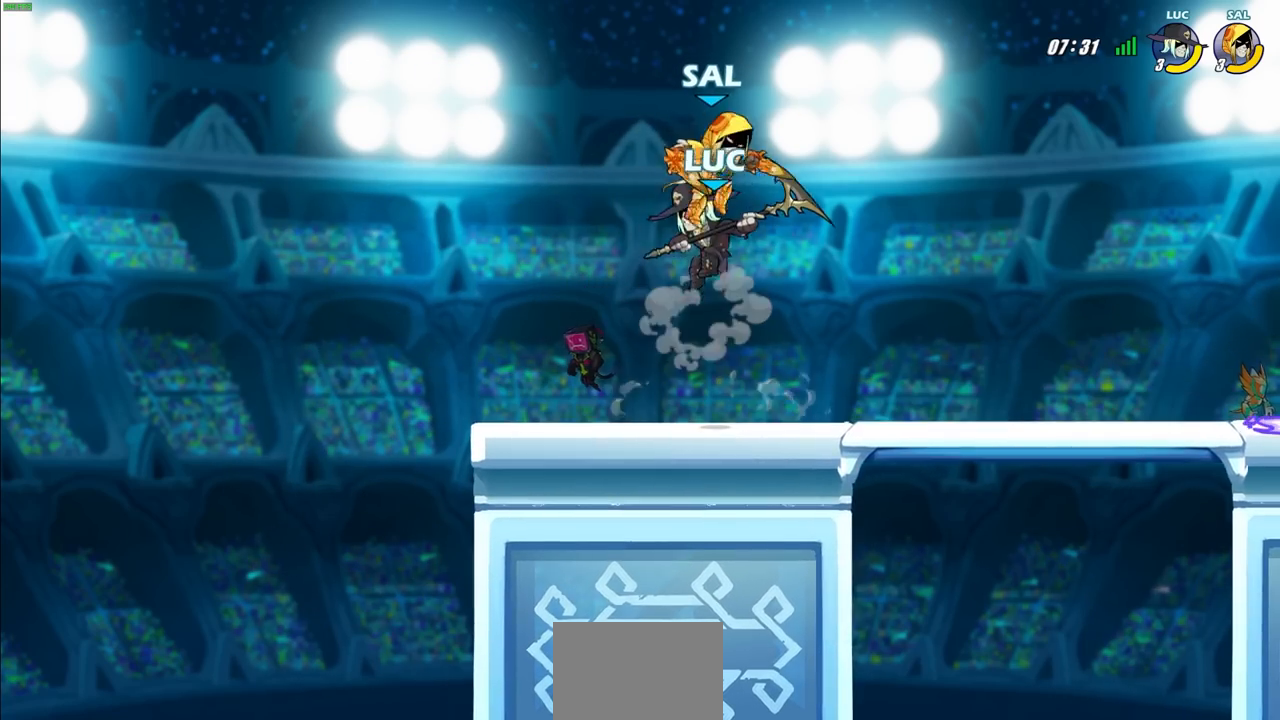
{"buttons": [], "left_stick": "up-right", "right_stick": "center", "events": [[83, "left_stick", "down-left"], [100, "R2", "down"], [350, "left_stick", "down-right"], [400, "R2", "up"], [500, "left_stick", "up-right"]]}
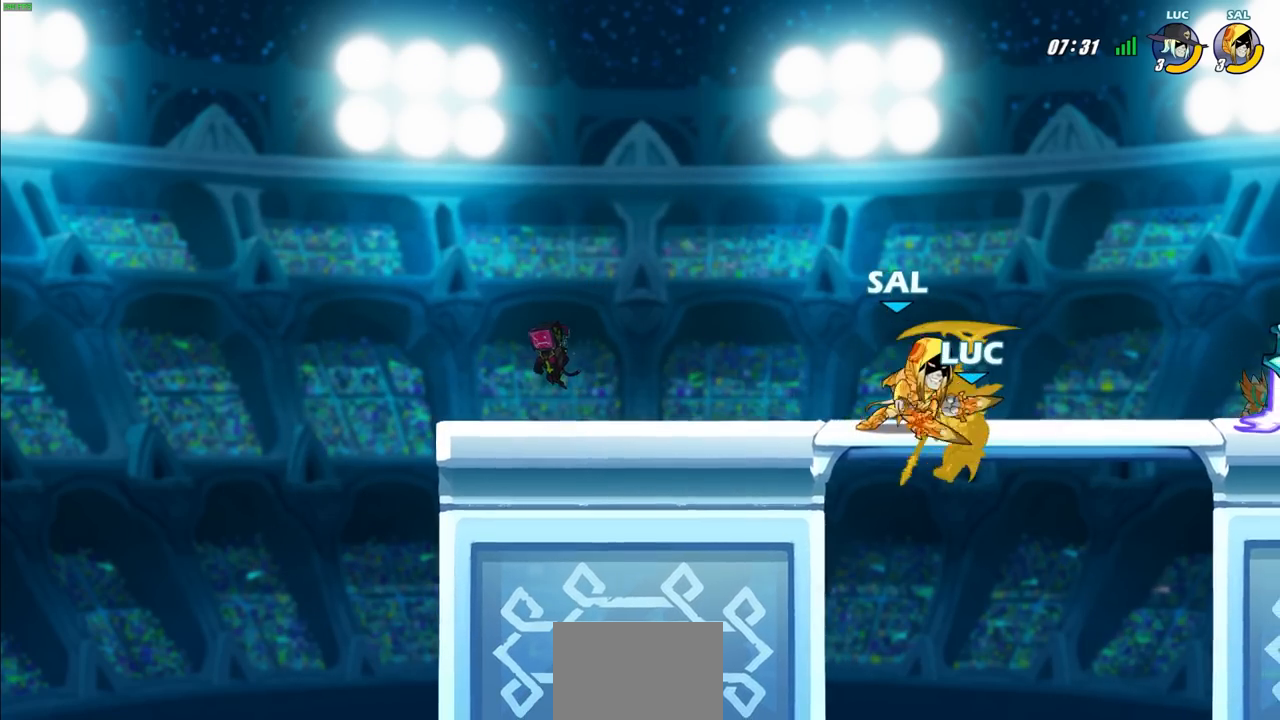
{"buttons": [], "left_stick": "down-right", "right_stick": "center", "events": [[83, "CROSS", "down"], [100, "R2", "down"], [333, "CROSS", "up"], [350, "R2", "up"], [400, "left_stick", "down-right"]]}
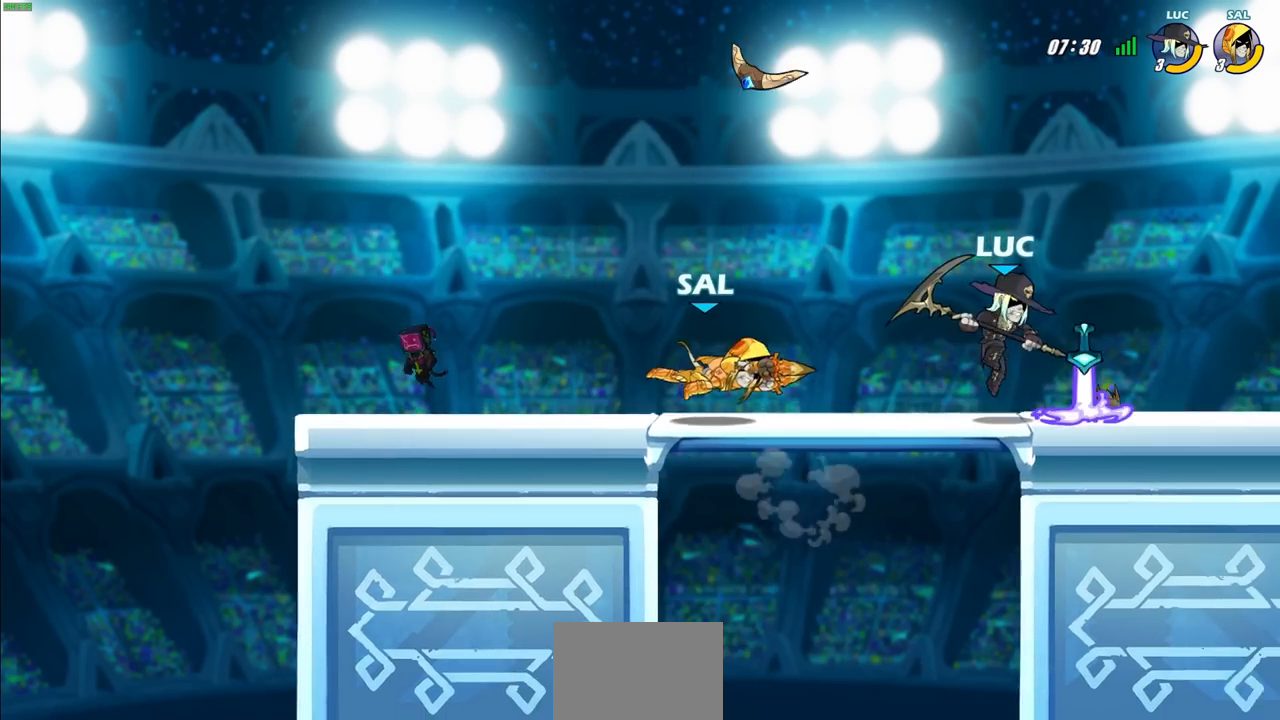
{"buttons": ["L3"], "left_stick": "left", "right_stick": "center", "events": [[133, "left_stick", "left"], [183, "R2", "down"], [233, "SQUARE", "down"], [317, "L3", "down"], [333, "SQUARE", "up"], [350, "L1", "down"], [350, "R2", "up"], [483, "L1", "up"]]}
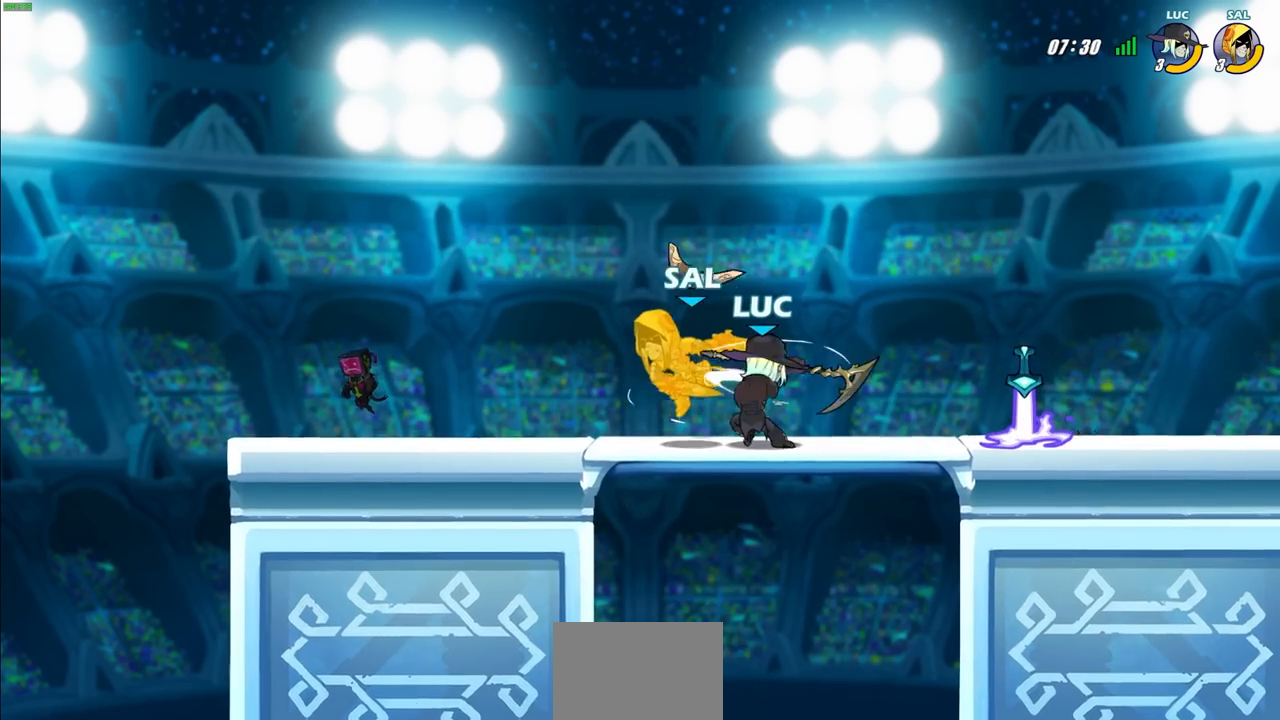
{"buttons": ["L1"], "left_stick": "center", "right_stick": "center", "events": [[117, "L3", "up"], [250, "left_stick", "down-left"], [350, "SQUARE", "down"], [417, "L1", "down"], [417, "SQUARE", "up"], [433, "left_stick", "center"]]}
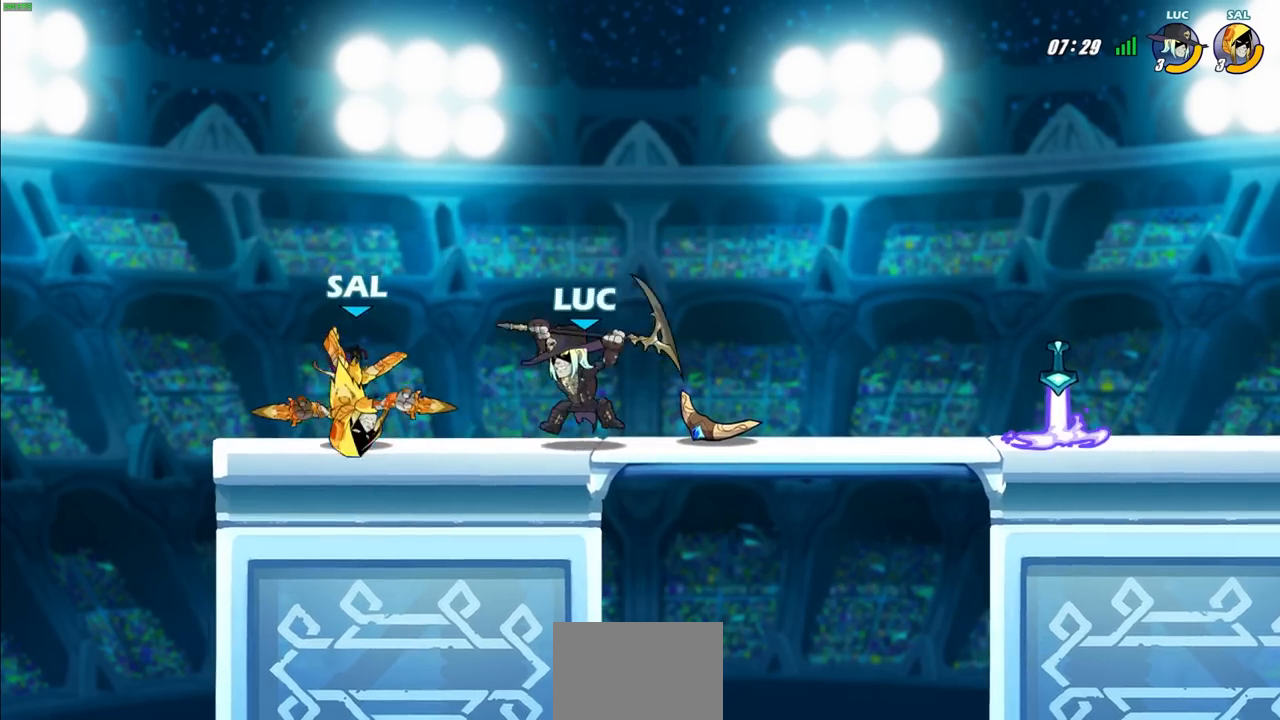
{"buttons": [], "left_stick": "center", "right_stick": "center", "events": [[17, "L1", "up"]]}
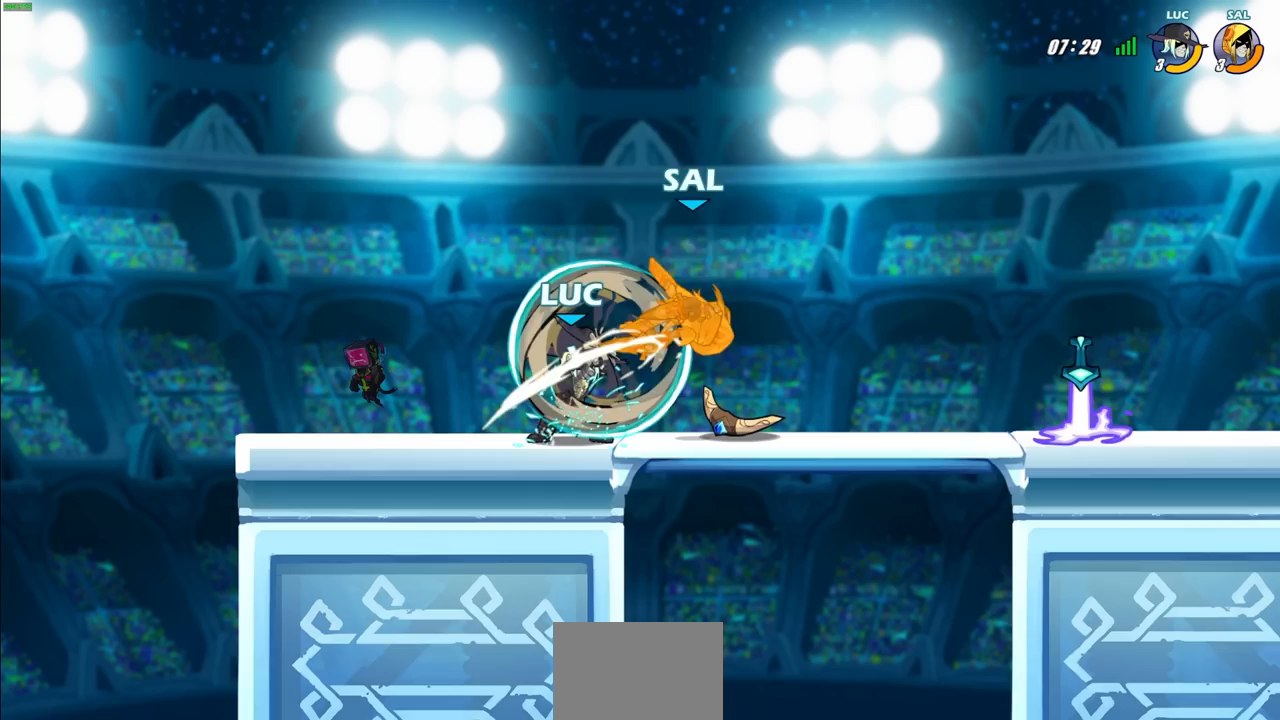
{"buttons": [], "left_stick": "right", "right_stick": "center", "events": [[83, "left_stick", "right"], [133, "CROSS", "down"], [167, "SQUARE", "down"], [217, "CROSS", "up"], [267, "SQUARE", "up"]]}
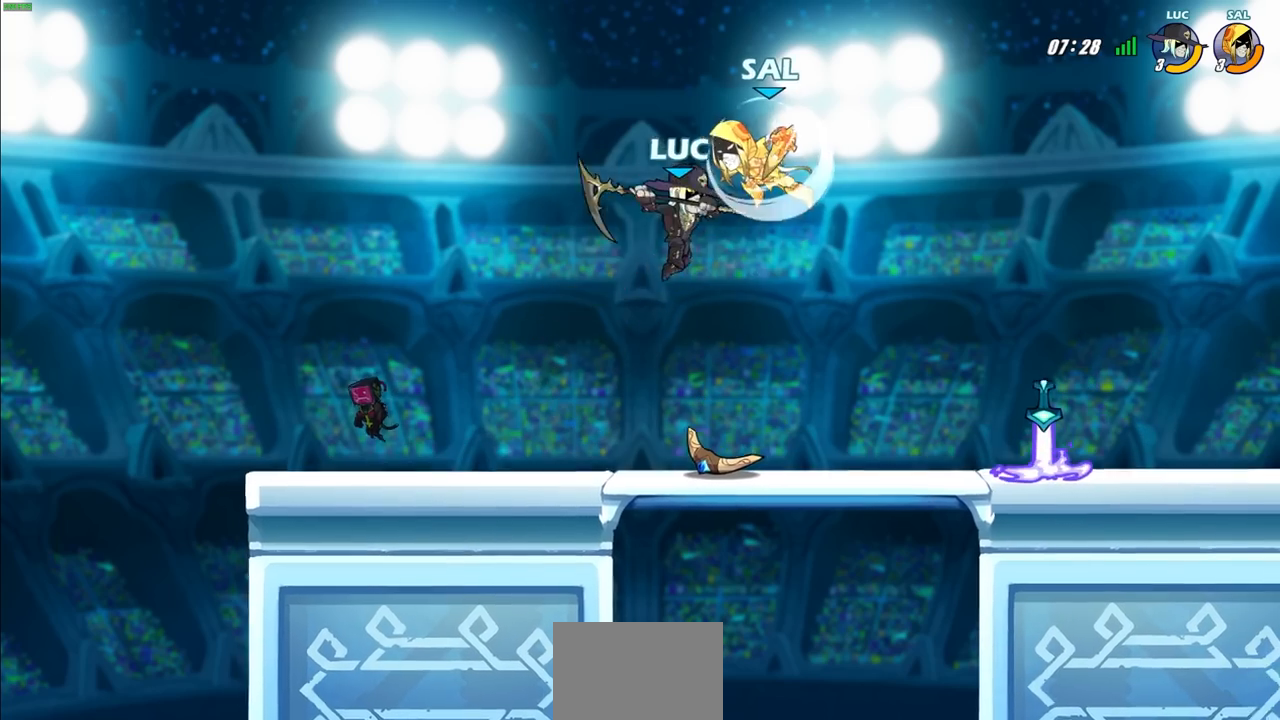
{"buttons": ["R2"], "left_stick": "down-left", "right_stick": "center", "events": [[100, "left_stick", "left"], [167, "left_stick", "down-left"], [317, "R2", "down"], [367, "L1", "down"], [433, "L1", "up"]]}
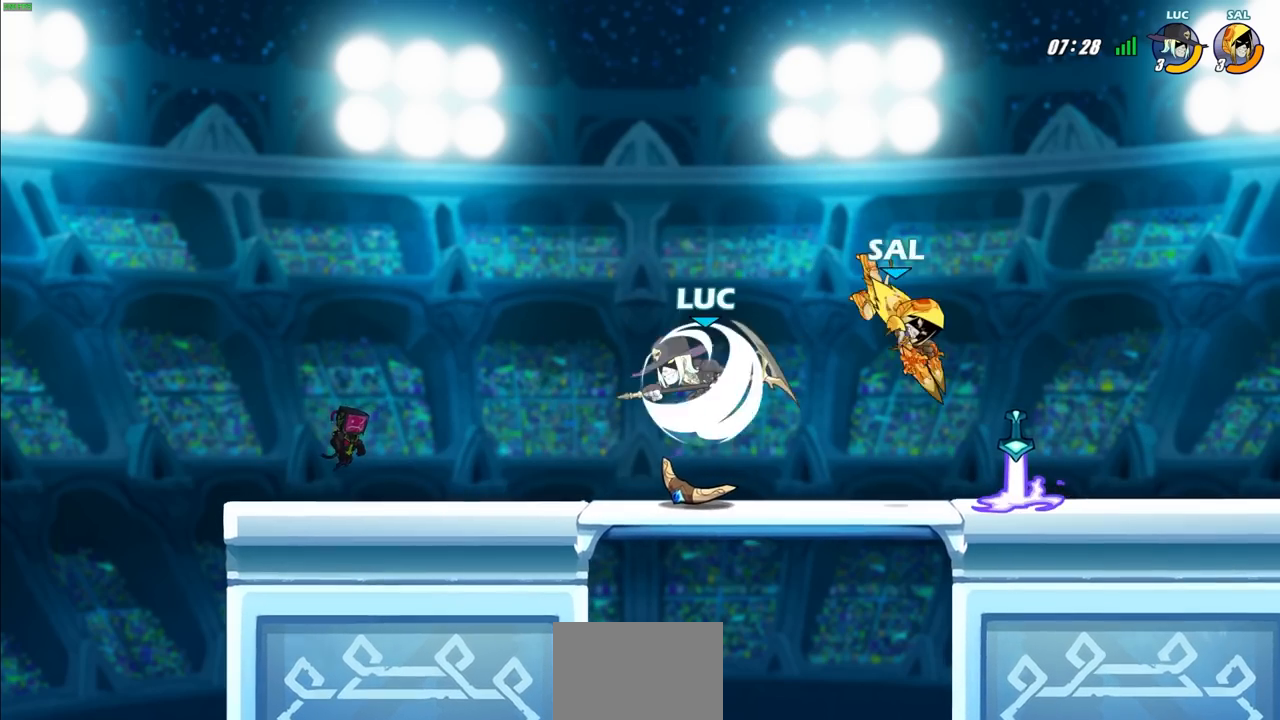
{"buttons": [], "left_stick": "right", "right_stick": "center", "events": [[83, "R2", "up"], [83, "left_stick", "right"], [250, "R2", "down"], [283, "SQUARE", "down"], [433, "SQUARE", "up"], [450, "R2", "up"]]}
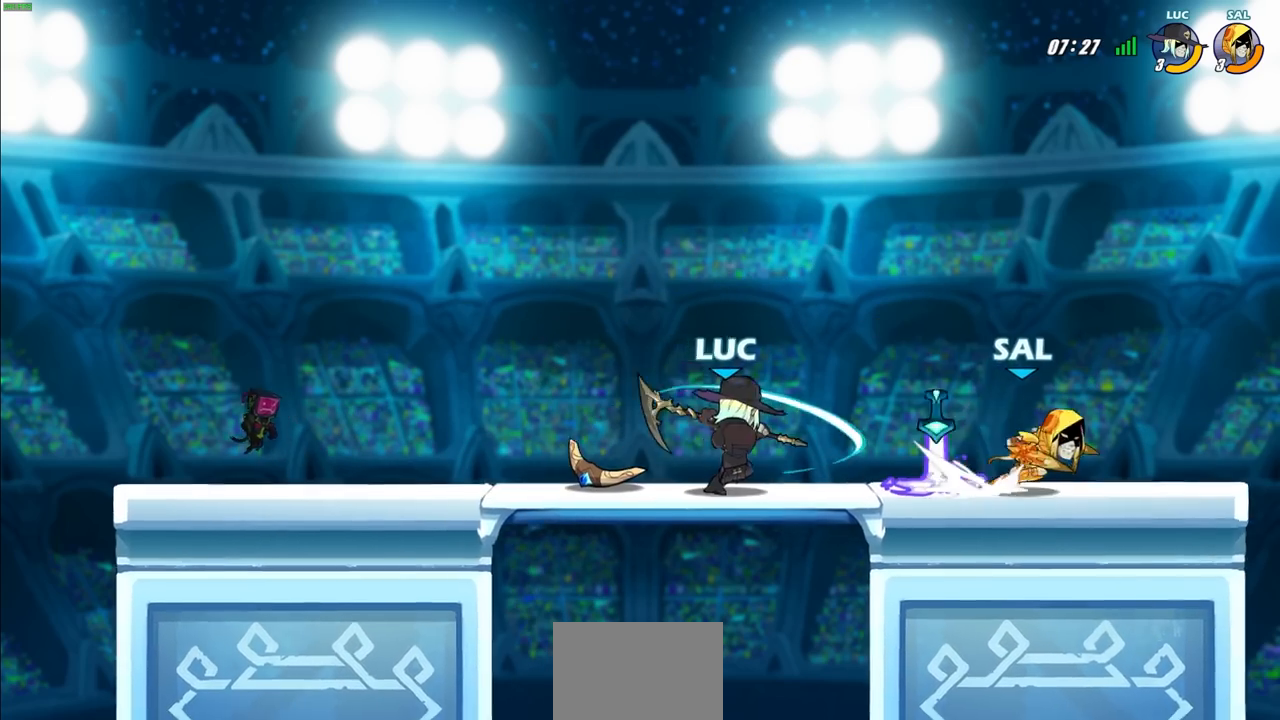
{"buttons": ["SQUARE"], "left_stick": "center", "right_stick": "center", "events": [[233, "left_stick", "center"], [450, "SQUARE", "down"]]}
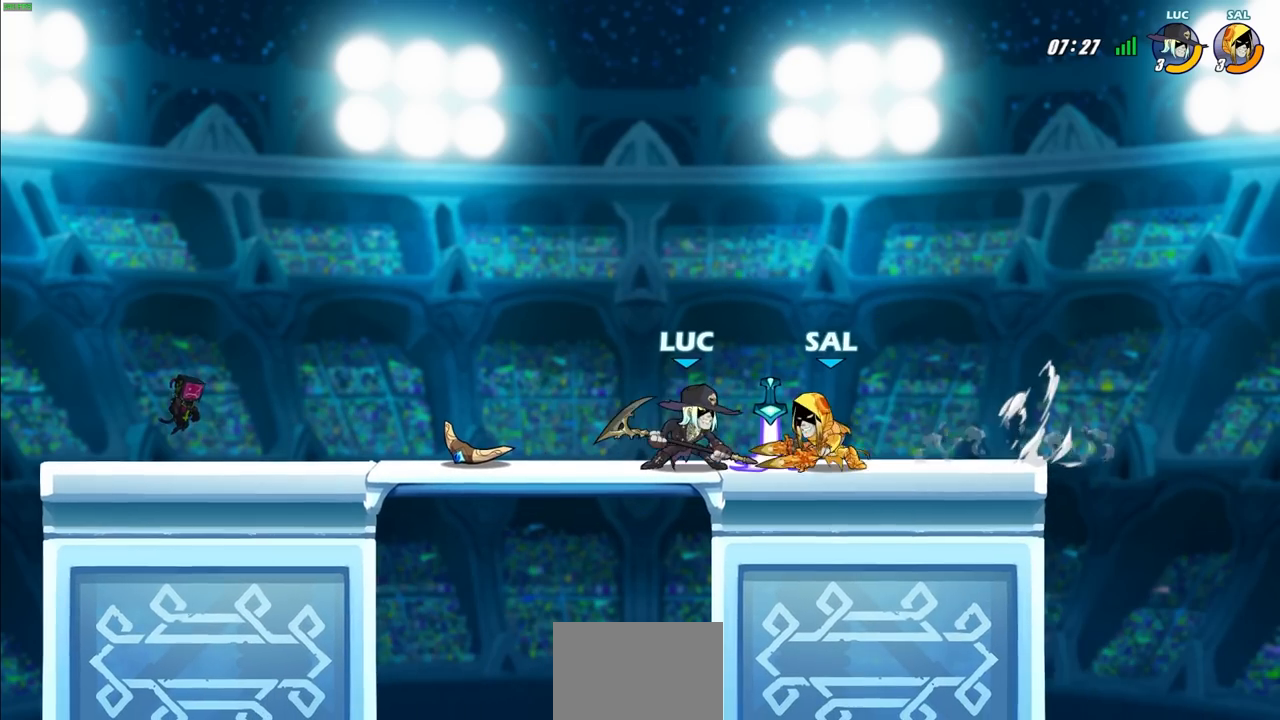
{"buttons": [], "left_stick": "right", "right_stick": "center", "events": [[33, "SQUARE", "up"], [383, "CROSS", "down"], [417, "SQUARE", "down"], [417, "left_stick", "right"], [450, "CROSS", "up"], [483, "SQUARE", "up"]]}
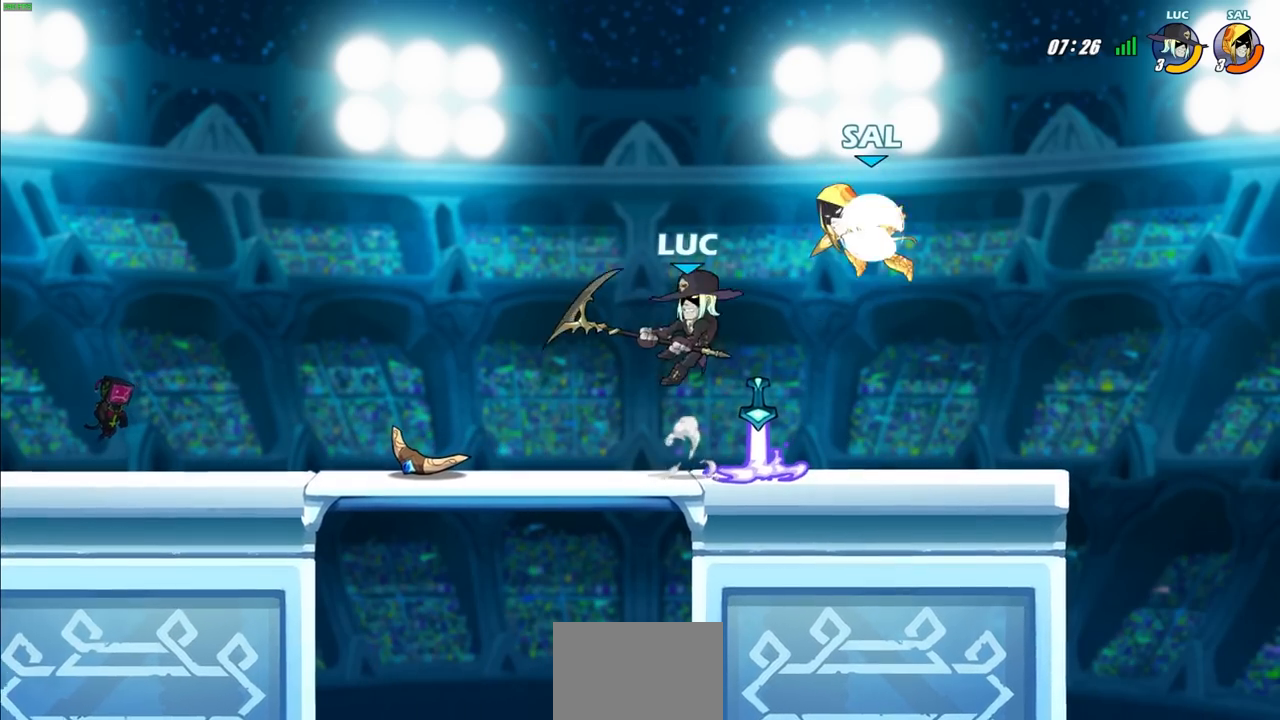
{"buttons": [], "left_stick": "right", "right_stick": "center", "events": []}
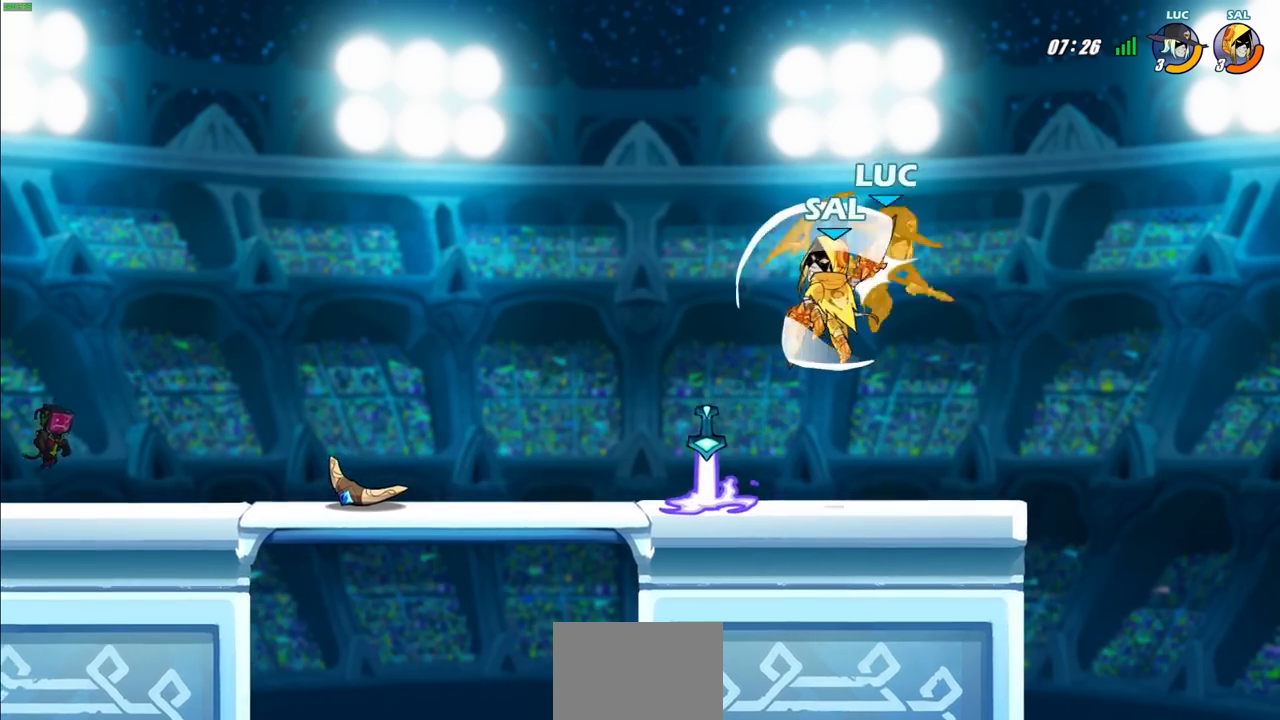
{"buttons": ["SQUARE"], "left_stick": "left", "right_stick": "center", "events": [[33, "CROSS", "down"], [50, "left_stick", "down"], [67, "R2", "down"], [150, "CROSS", "up"], [183, "left_stick", "left"], [333, "R2", "up"], [500, "SQUARE", "down"]]}
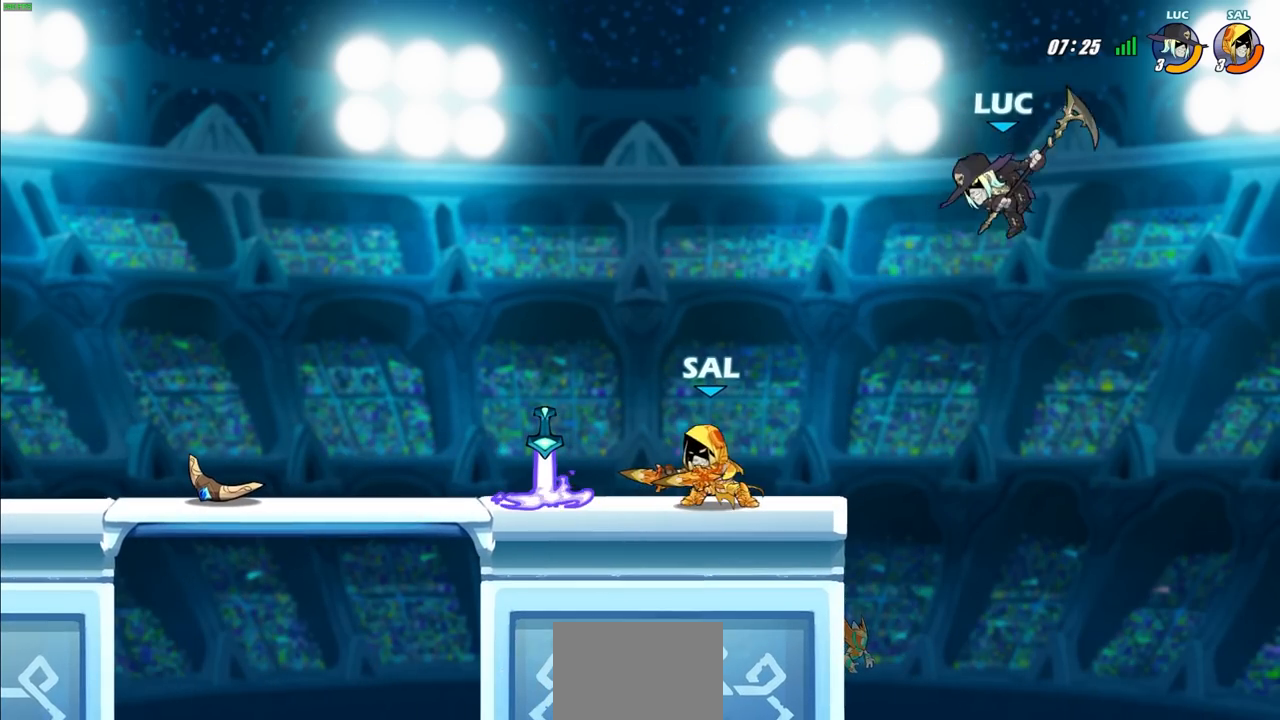
{"buttons": [], "left_stick": "right", "right_stick": "center", "events": [[83, "SQUARE", "up"], [333, "left_stick", "down"], [383, "left_stick", "right"]]}
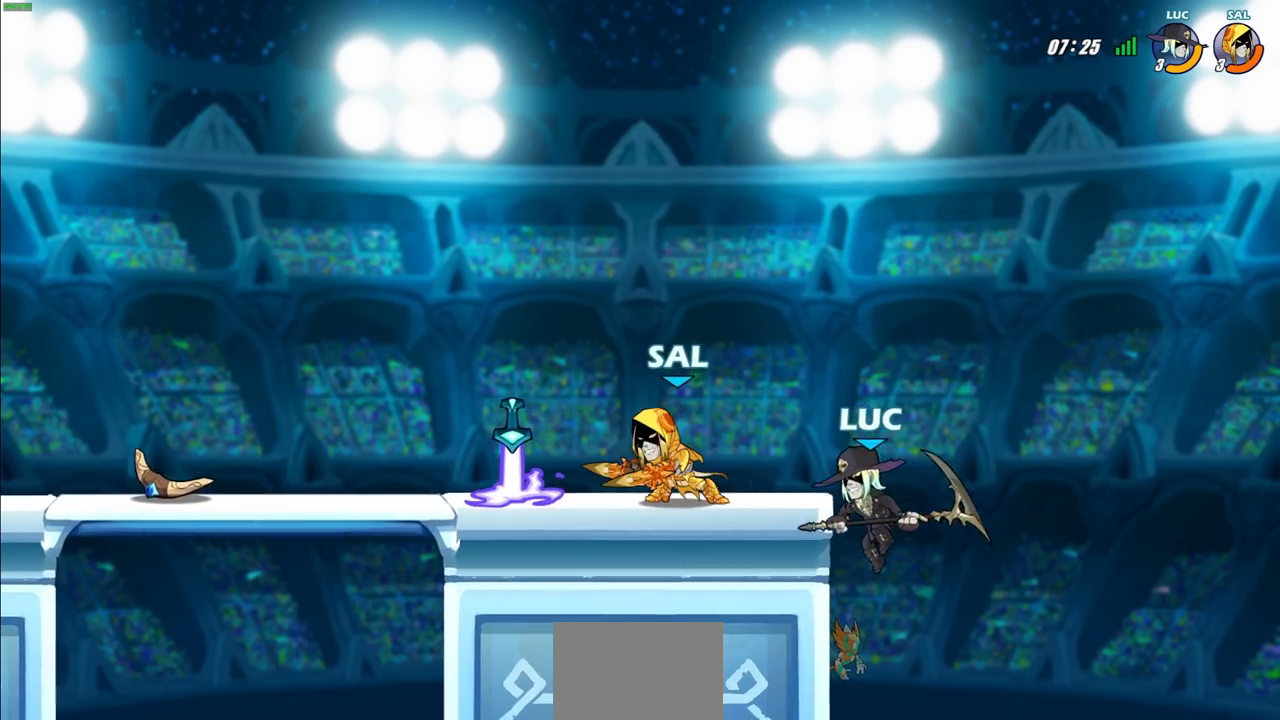
{"buttons": [], "left_stick": "center", "right_stick": "center", "events": [[133, "CROSS", "down"], [200, "CROSS", "up"], [217, "left_stick", "up"], [250, "R2", "down"], [267, "left_stick", "center"], [283, "CIRCLE", "down"], [350, "CIRCLE", "up"], [367, "R2", "up"]]}
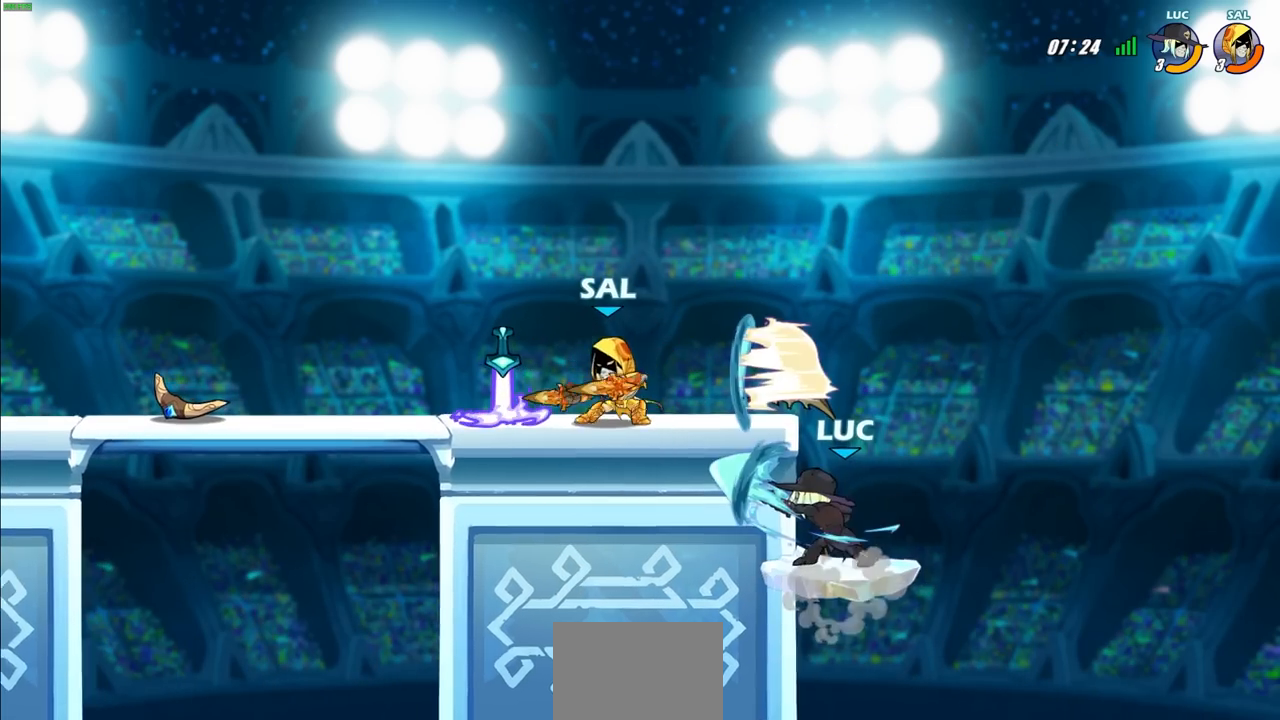
{"buttons": [], "left_stick": "left", "right_stick": "center", "events": [[500, "left_stick", "left"]]}
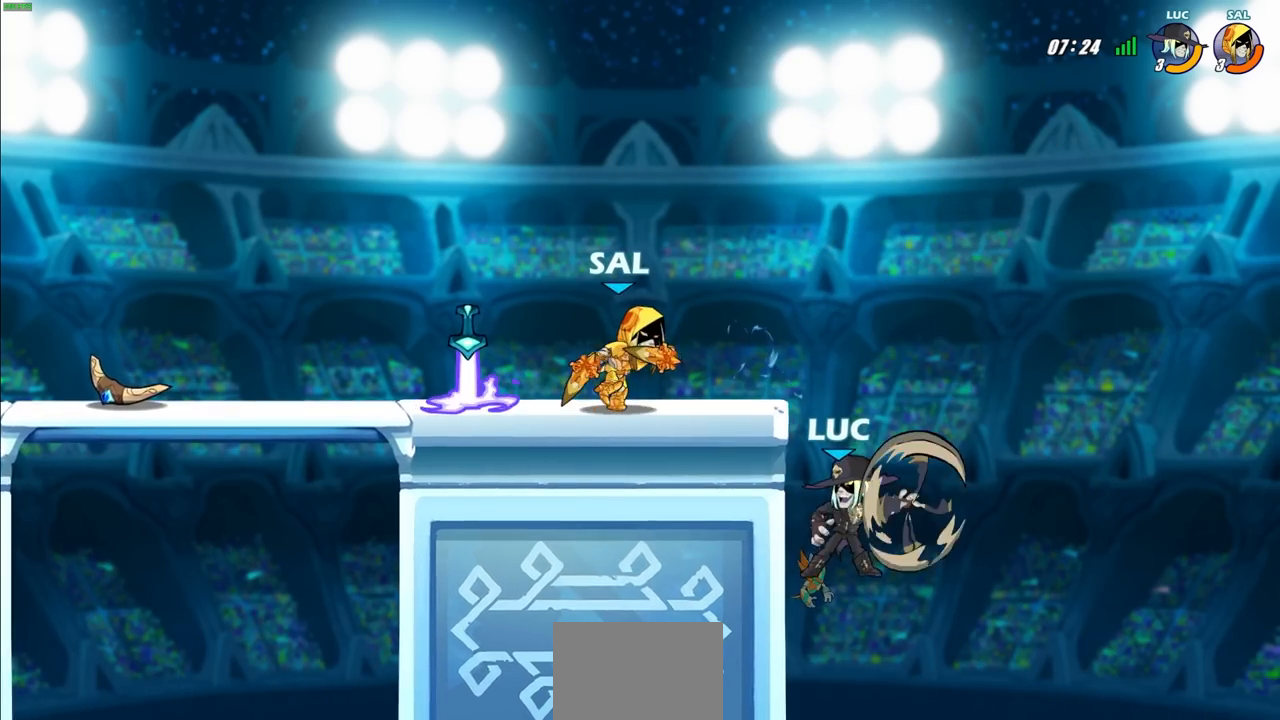
{"buttons": [], "left_stick": "right", "right_stick": "center", "events": [[450, "left_stick", "right"]]}
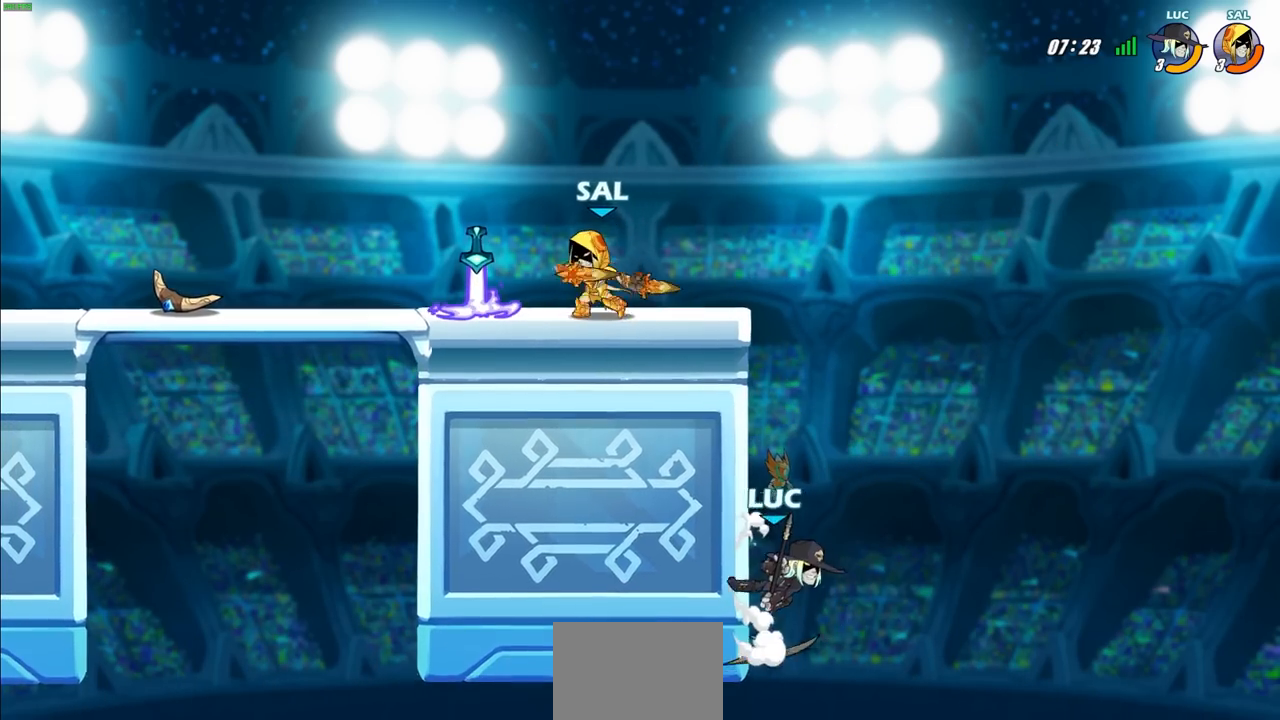
{"buttons": [], "left_stick": "up-left", "right_stick": "center", "events": [[167, "left_stick", "up-left"], [350, "left_stick", "right"], [433, "left_stick", "up-left"]]}
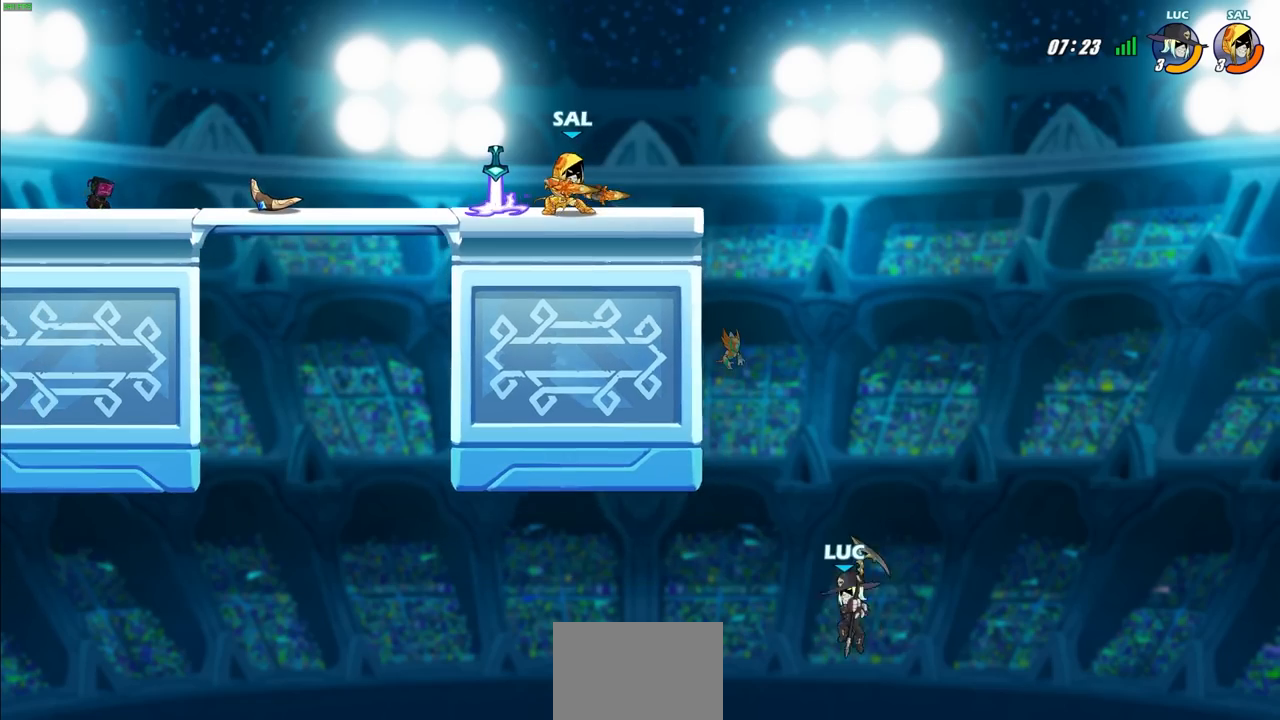
{"buttons": [], "left_stick": "up-left", "right_stick": "center", "events": [[50, "CROSS", "down"], [200, "CROSS", "up"], [267, "CROSS", "down"], [450, "CROSS", "up"]]}
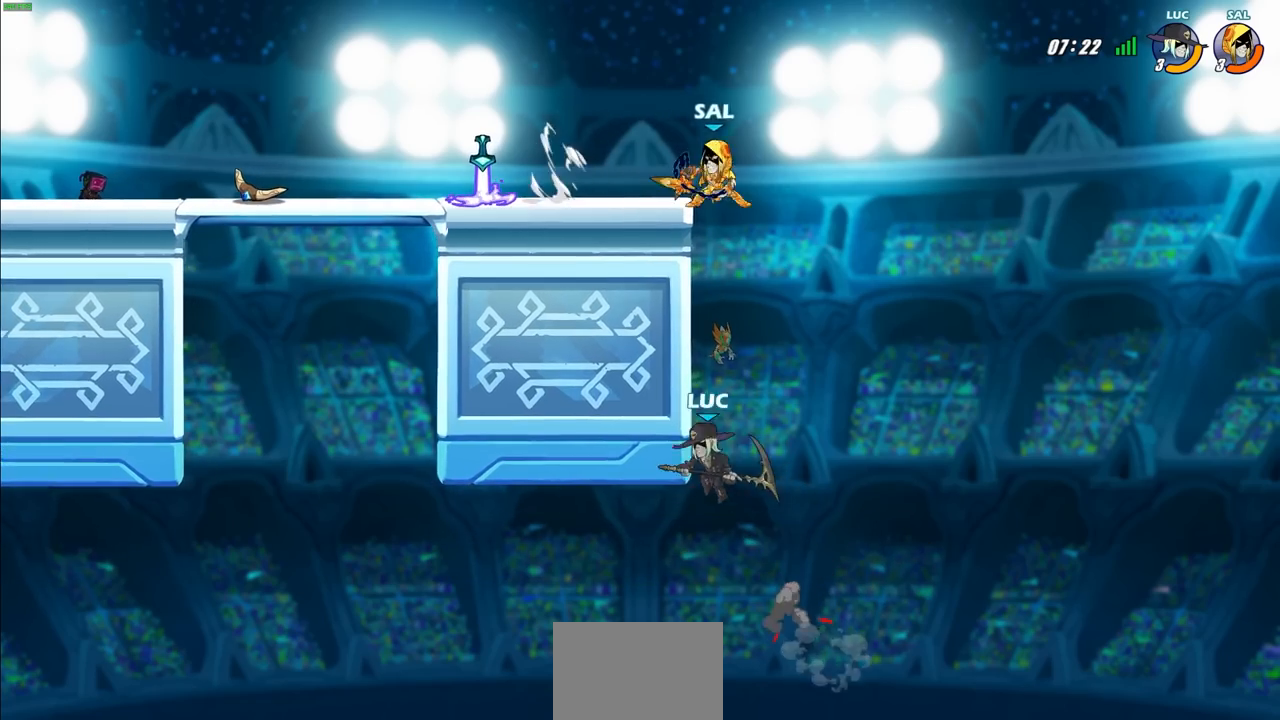
{"buttons": [], "left_stick": "right", "right_stick": "center", "events": [[33, "left_stick", "up-right"], [117, "left_stick", "down-right"], [417, "left_stick", "right"]]}
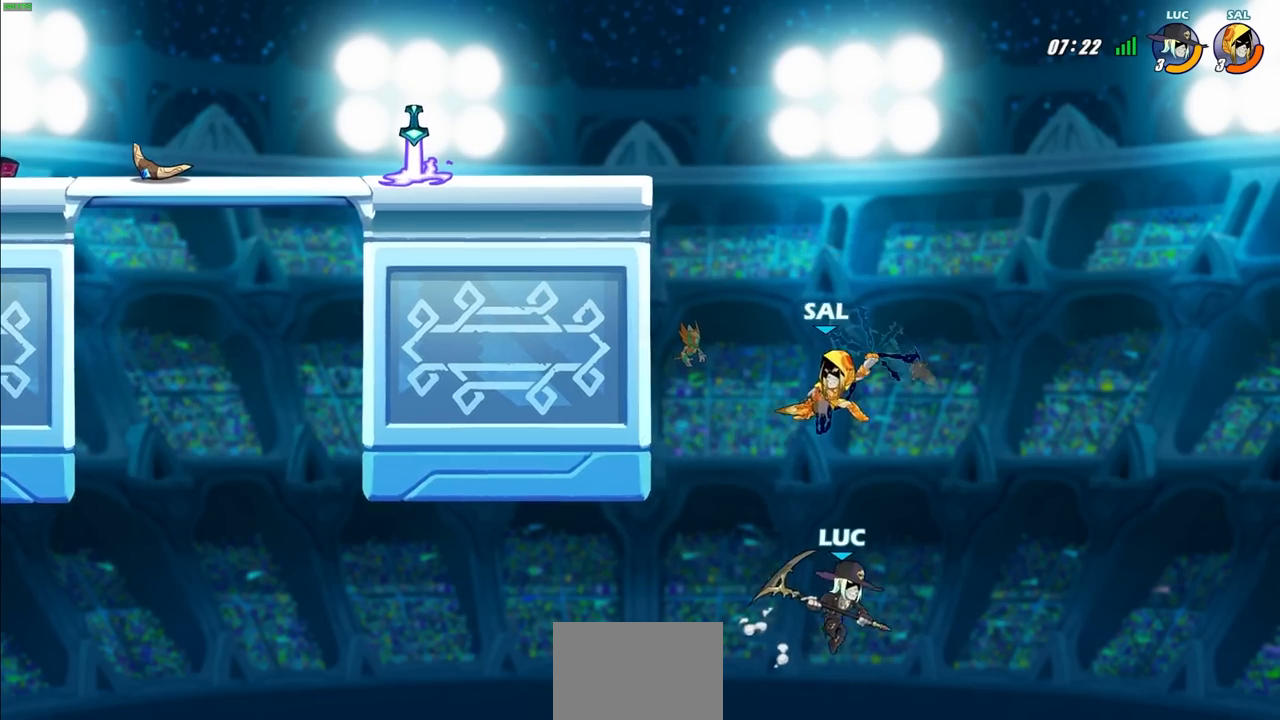
{"buttons": [], "left_stick": "up-left", "right_stick": "center", "events": [[50, "CROSS", "down"], [183, "left_stick", "up-left"], [317, "CROSS", "up"]]}
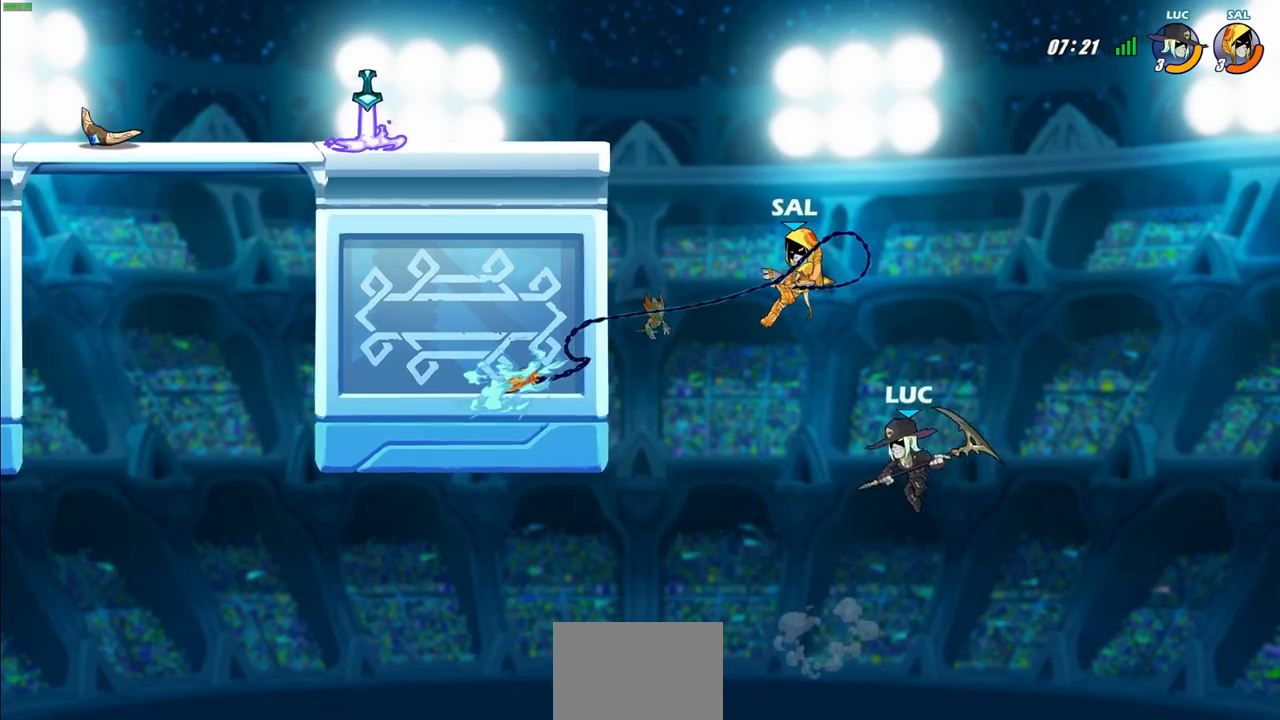
{"buttons": [], "left_stick": "up-left", "right_stick": "center", "events": [[17, "CIRCLE", "down"], [67, "left_stick", "center"], [133, "CIRCLE", "up"], [383, "left_stick", "up-left"]]}
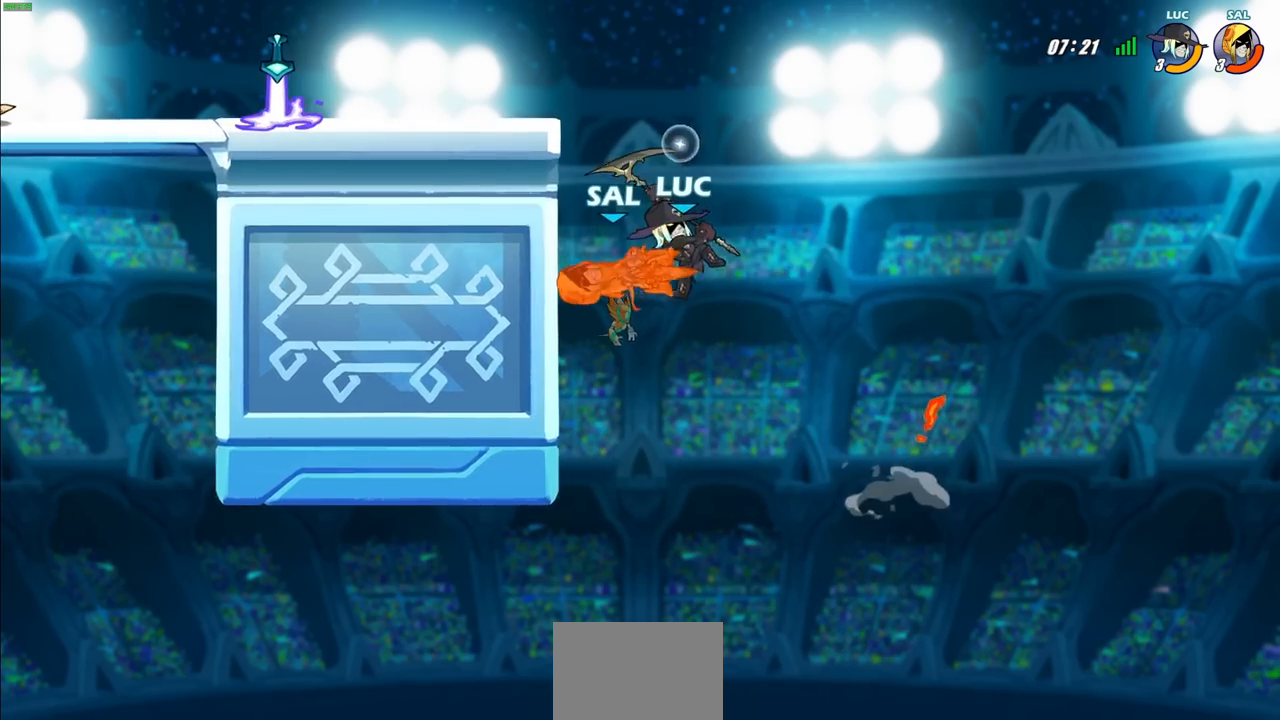
{"buttons": [], "left_stick": "down-left", "right_stick": "center", "events": [[83, "left_stick", "left"], [400, "left_stick", "right"], [500, "left_stick", "down-left"]]}
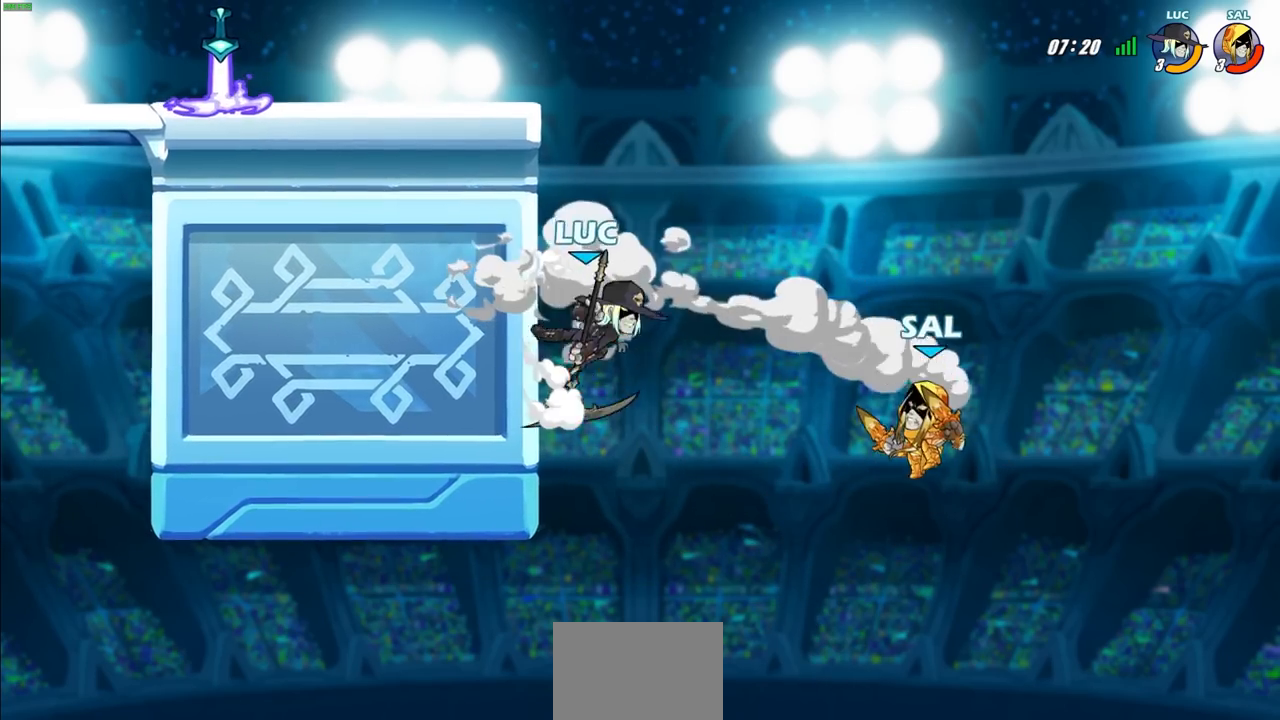
{"buttons": [], "left_stick": "center", "right_stick": "center", "events": [[83, "left_stick", "left"], [183, "left_stick", "center"], [233, "R2", "down"], [250, "CIRCLE", "down"], [383, "CIRCLE", "up"], [400, "R2", "up"]]}
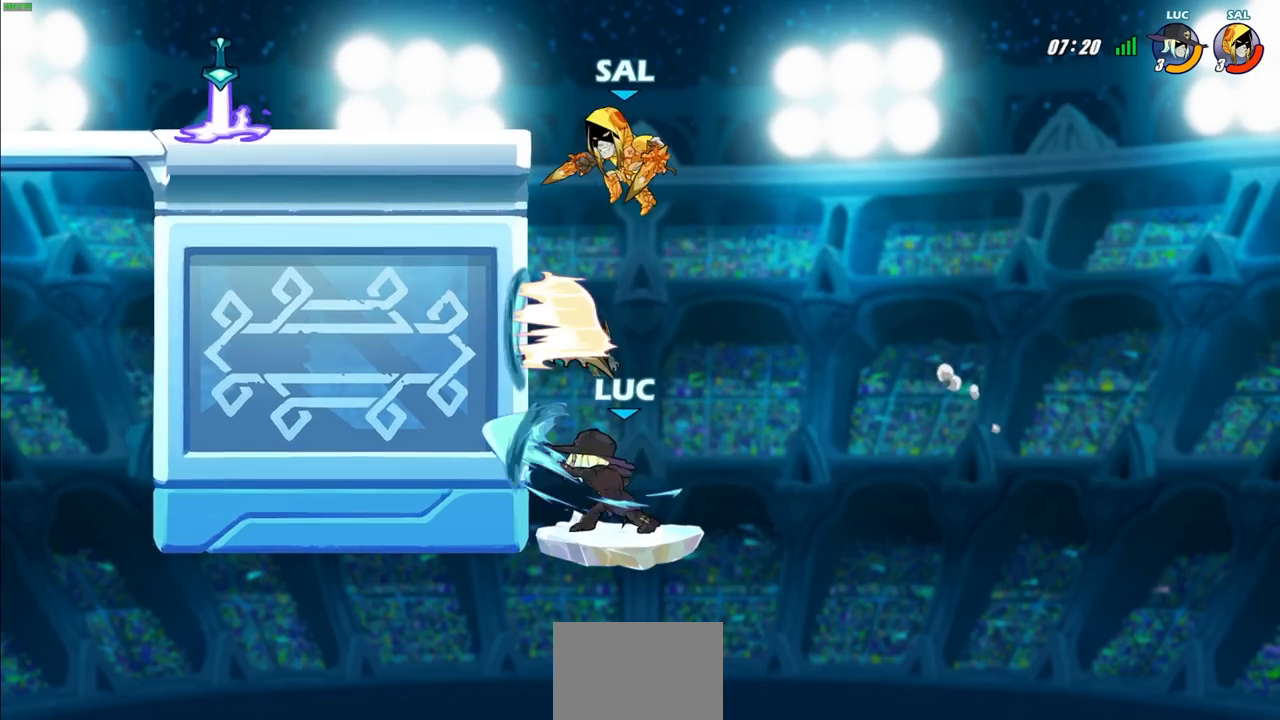
{"buttons": [], "left_stick": "center", "right_stick": "center", "events": []}
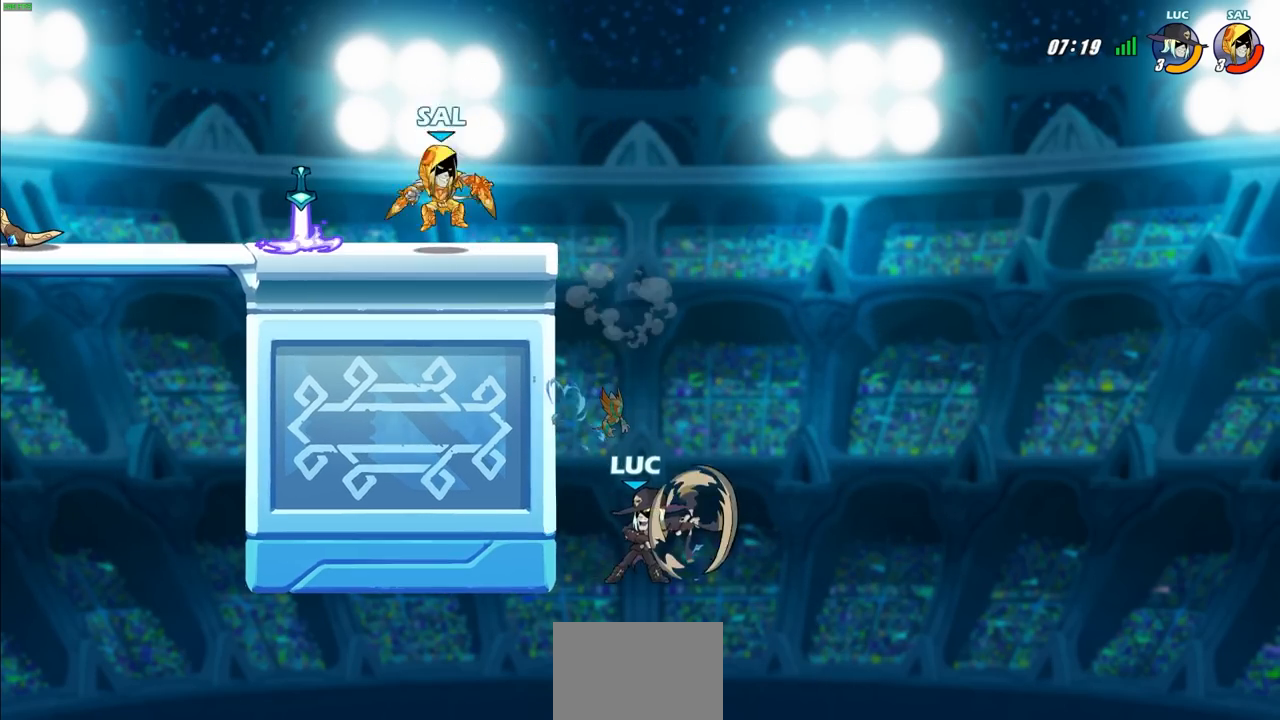
{"buttons": ["CROSS"], "left_stick": "left", "right_stick": "center", "events": [[83, "left_stick", "up-left"], [183, "CROSS", "down"], [267, "left_stick", "left"], [317, "CROSS", "up"], [483, "CROSS", "down"]]}
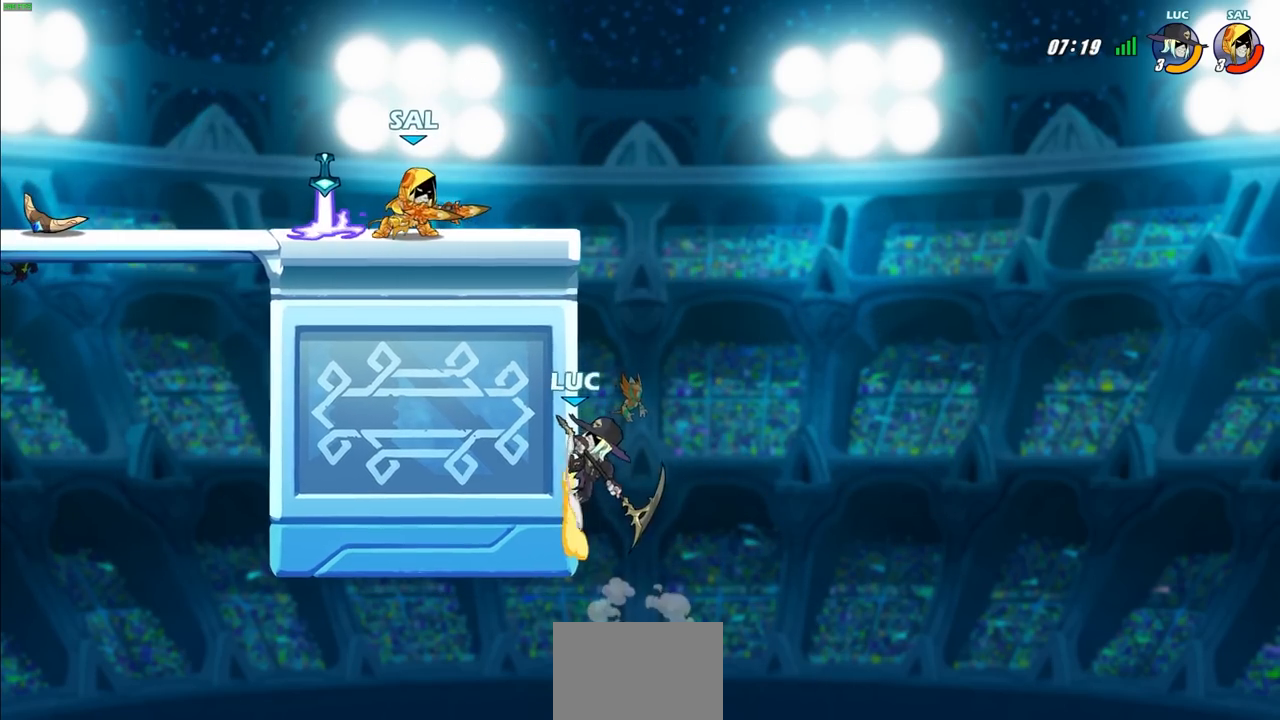
{"buttons": [], "left_stick": "up-left", "right_stick": "center", "events": [[50, "CIRCLE", "down"], [67, "CROSS", "up"], [133, "left_stick", "center"], [183, "CIRCLE", "up"], [367, "left_stick", "up-left"]]}
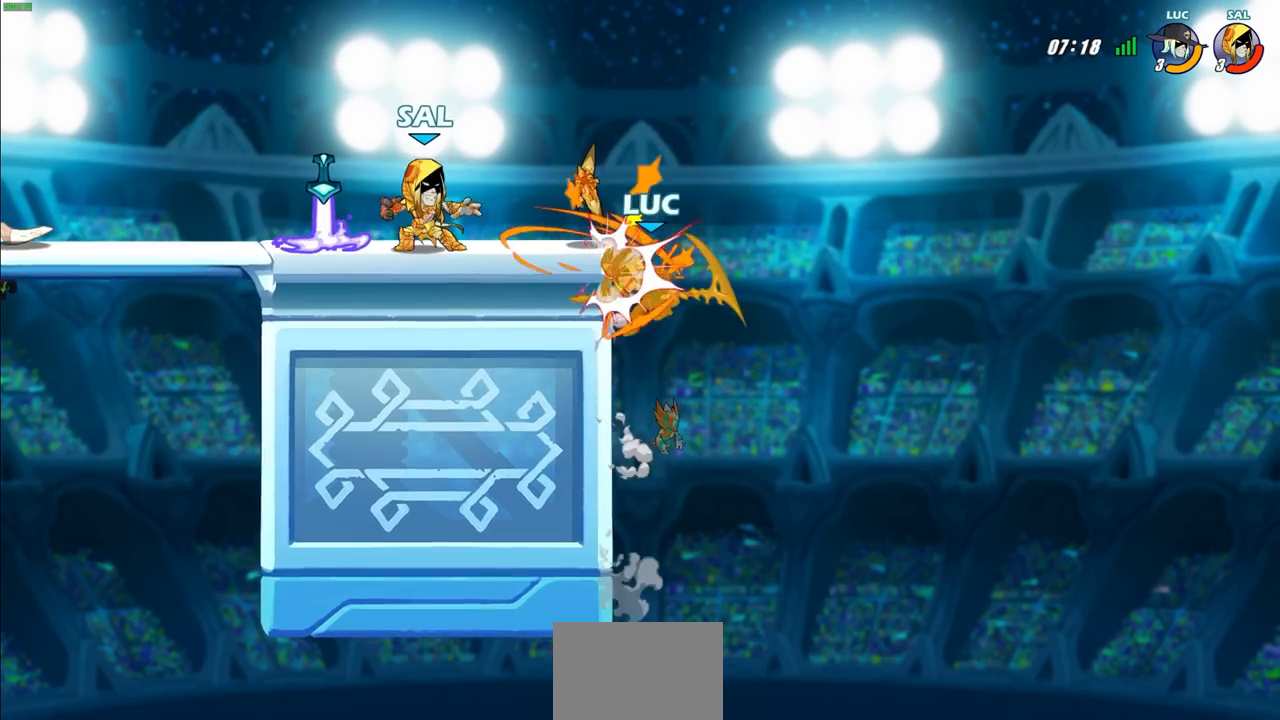
{"buttons": [], "left_stick": "down-left", "right_stick": "down-left", "events": [[167, "CROSS", "down"], [183, "left_stick", "up-right"], [267, "left_stick", "up-left"], [283, "CROSS", "up"], [317, "left_stick", "left"], [383, "CROSS", "down"], [417, "SQUARE", "down"], [433, "CROSS", "up"], [433, "left_stick", "down-left"], [450, "right_stick", "down-left"], [500, "SQUARE", "up"]]}